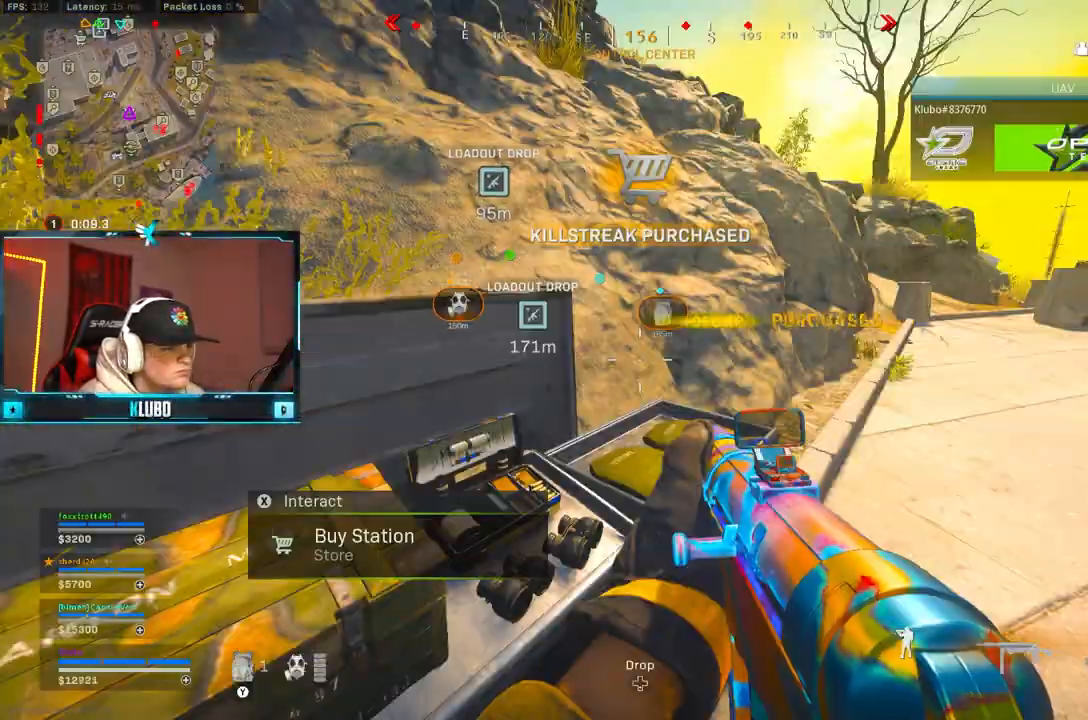
Gameplay with a controller (Xbox layout); each line is a JSON object with the inputs held at the frame after it (dt_ms = milliseconds from this image to that frame). "button_events" lists button changes between this image and that frame as [ms after this image, input, new state], when the widget could be followed in between (sticks are given only as held states).
{"dt_ms": 500, "buttons": [], "left_stick": "up-right", "right_stick": "center", "button_events": [[267, "R1", "down"], [283, "L1", "down"], [417, "L1", "up"], [417, "R1", "up"]]}
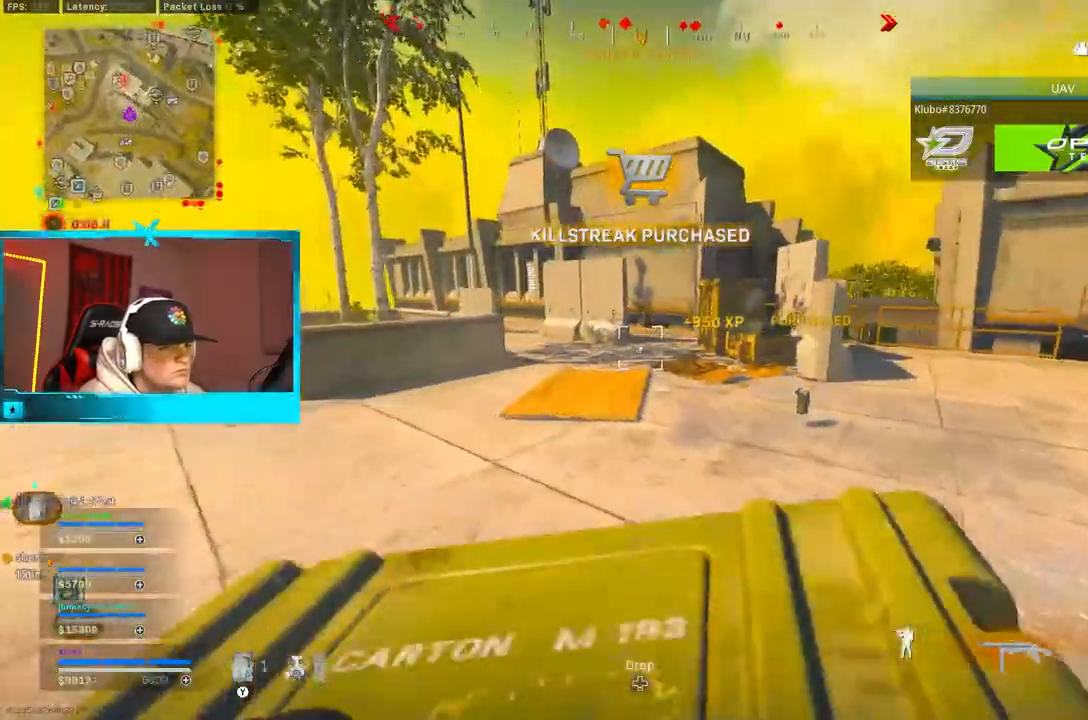
{"dt_ms": 500, "buttons": [], "left_stick": "up", "right_stick": "center", "button_events": []}
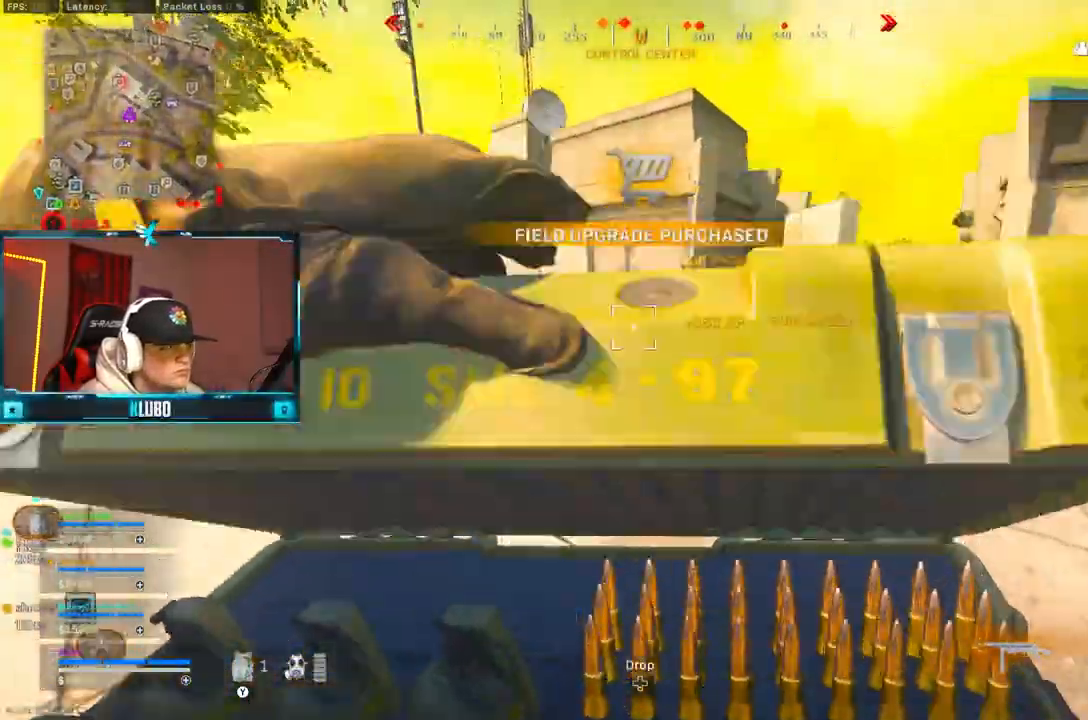
{"dt_ms": 500, "buttons": [], "left_stick": "up-right", "right_stick": "center", "button_events": []}
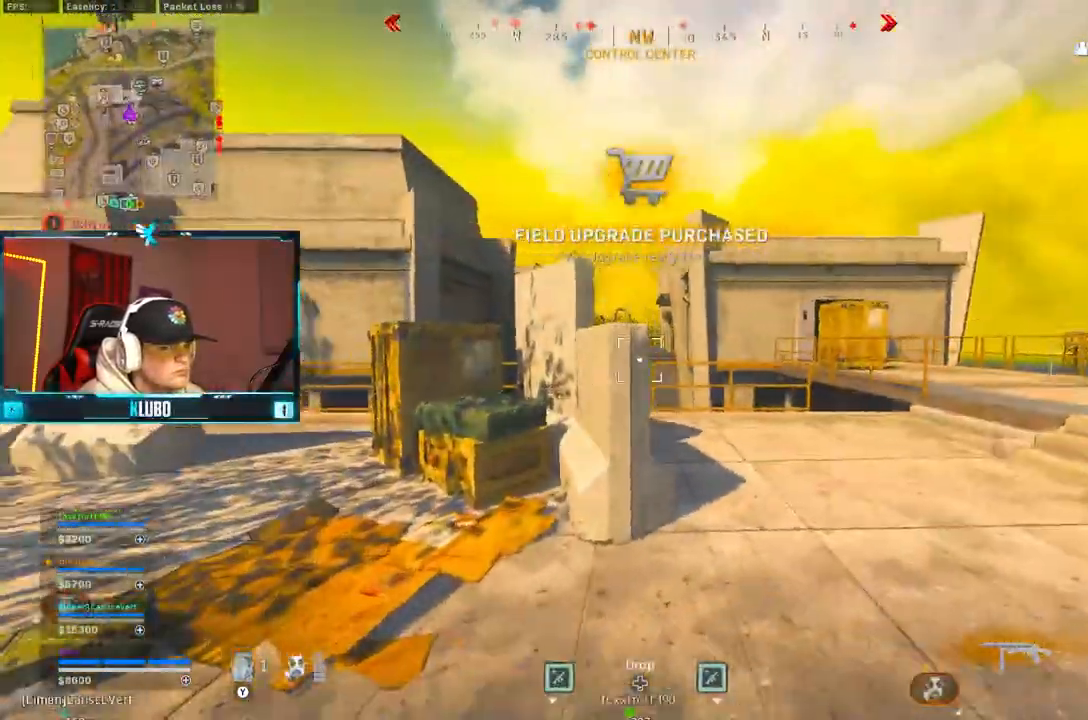
{"dt_ms": 500, "buttons": ["B"], "left_stick": "down-right", "right_stick": "center", "button_events": [[50, "Y", "down"], [117, "Y", "up"], [467, "B", "down"]]}
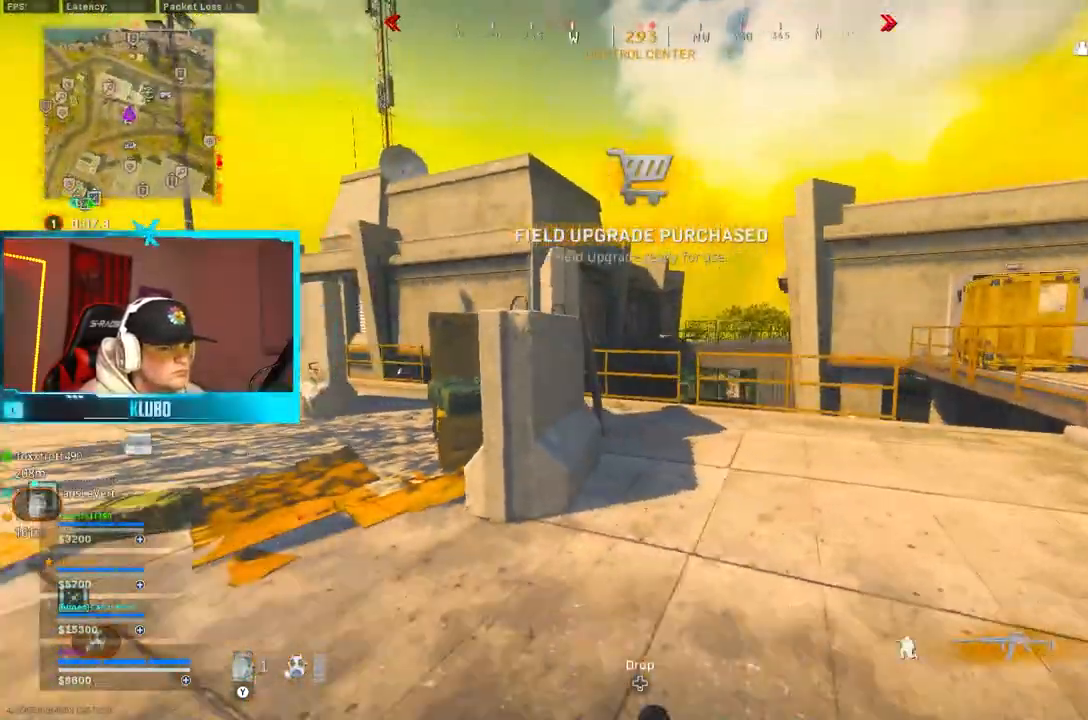
{"dt_ms": 1000, "buttons": ["L2", "R2"], "left_stick": "down-left", "right_stick": "right"}
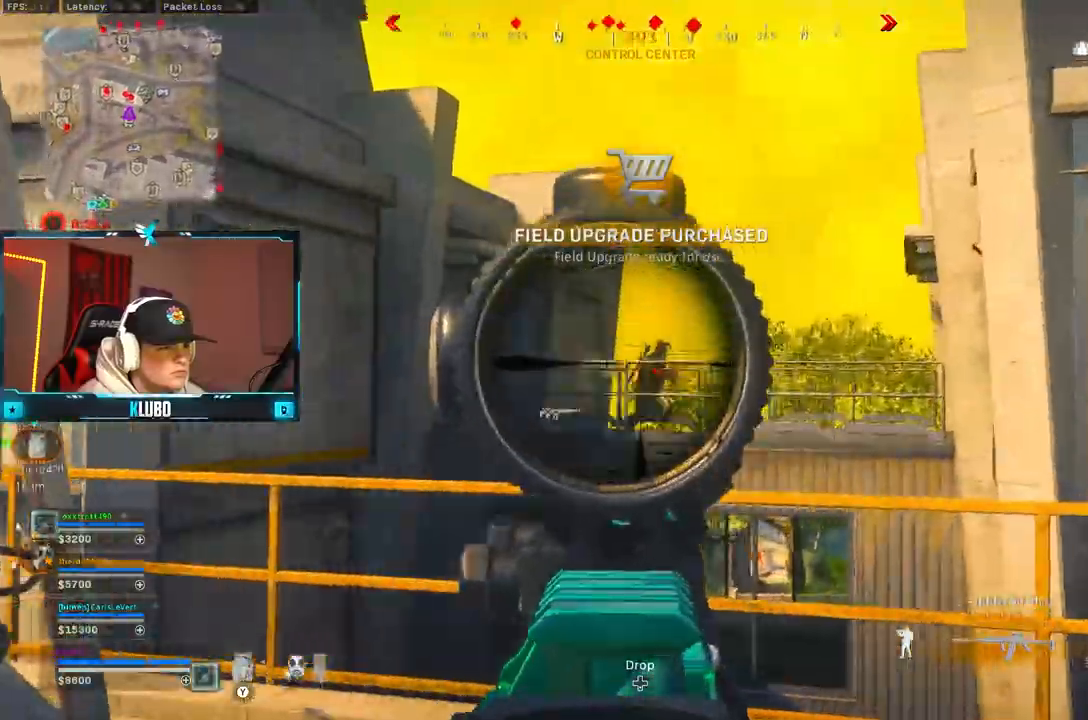
{"dt_ms": 500, "buttons": ["L2", "R2"], "left_stick": "down-right", "right_stick": "down-right", "button_events": []}
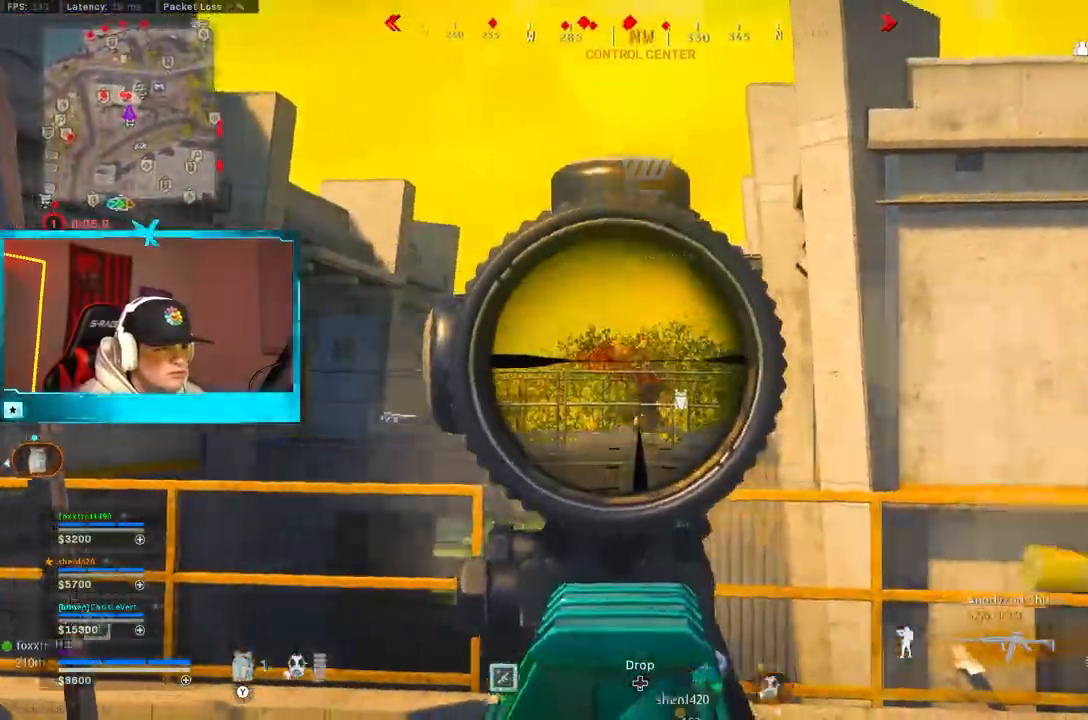
{"dt_ms": 500, "buttons": ["R2"], "left_stick": "right", "right_stick": "down-right", "button_events": [[467, "L2", "up"]]}
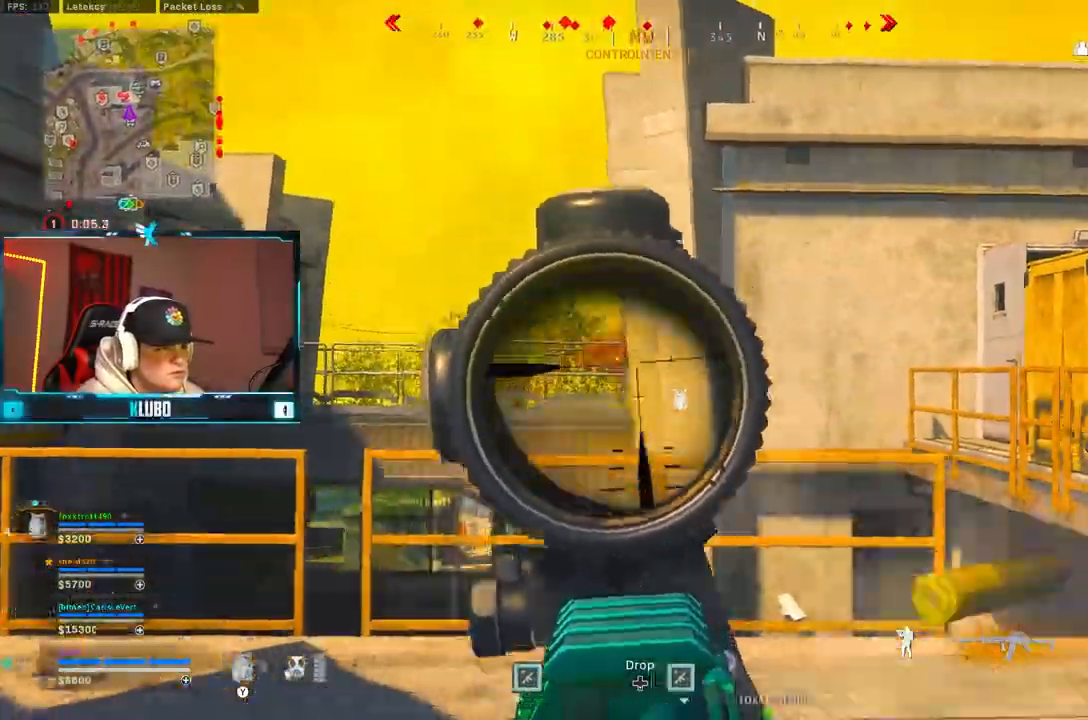
{"dt_ms": 500, "buttons": ["Y"], "left_stick": "up-right", "right_stick": "center", "button_events": [[33, "R2", "up"], [50, "L3", "down"], [200, "L3", "up"], [300, "Y", "down"], [367, "Y", "up"], [450, "Y", "down"]]}
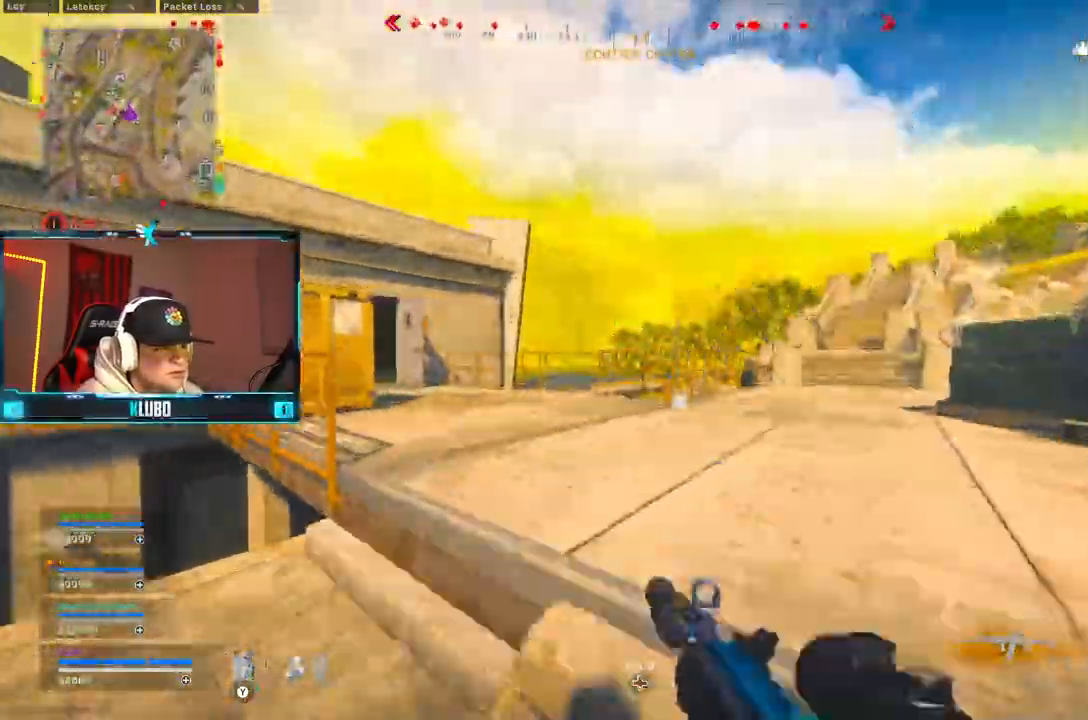
{"dt_ms": 500, "buttons": [], "left_stick": "up-right", "right_stick": "left", "button_events": [[33, "Y", "up"], [283, "B", "down"], [483, "B", "up"]]}
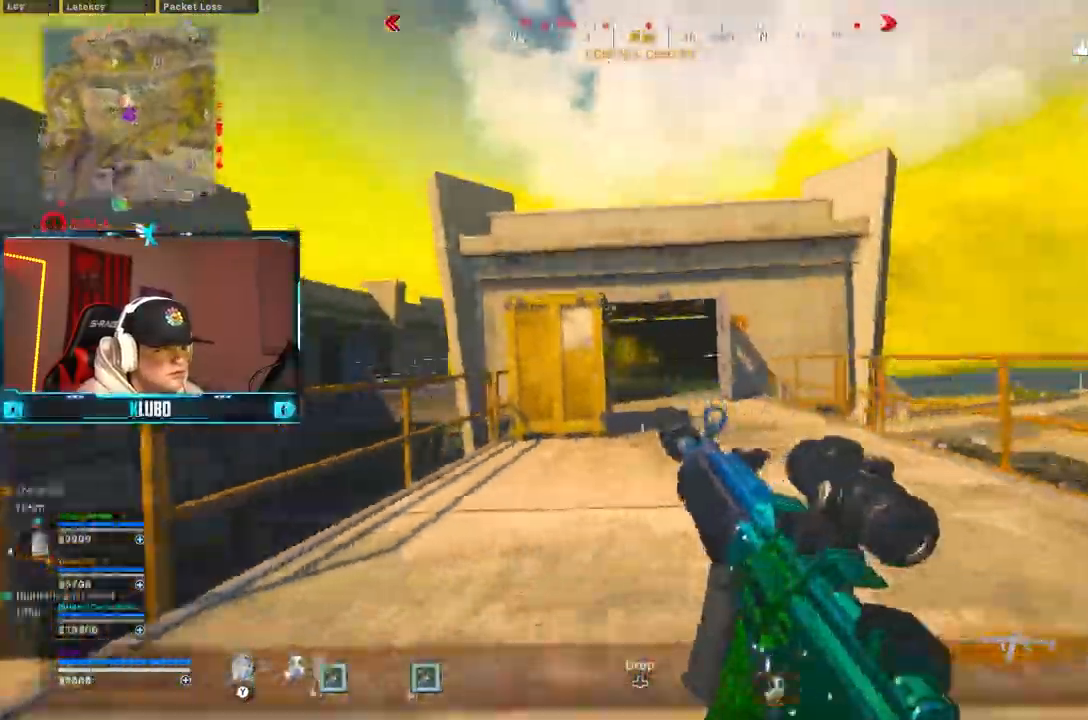
{"dt_ms": 1000, "buttons": ["L3"], "left_stick": "up-left", "right_stick": "left"}
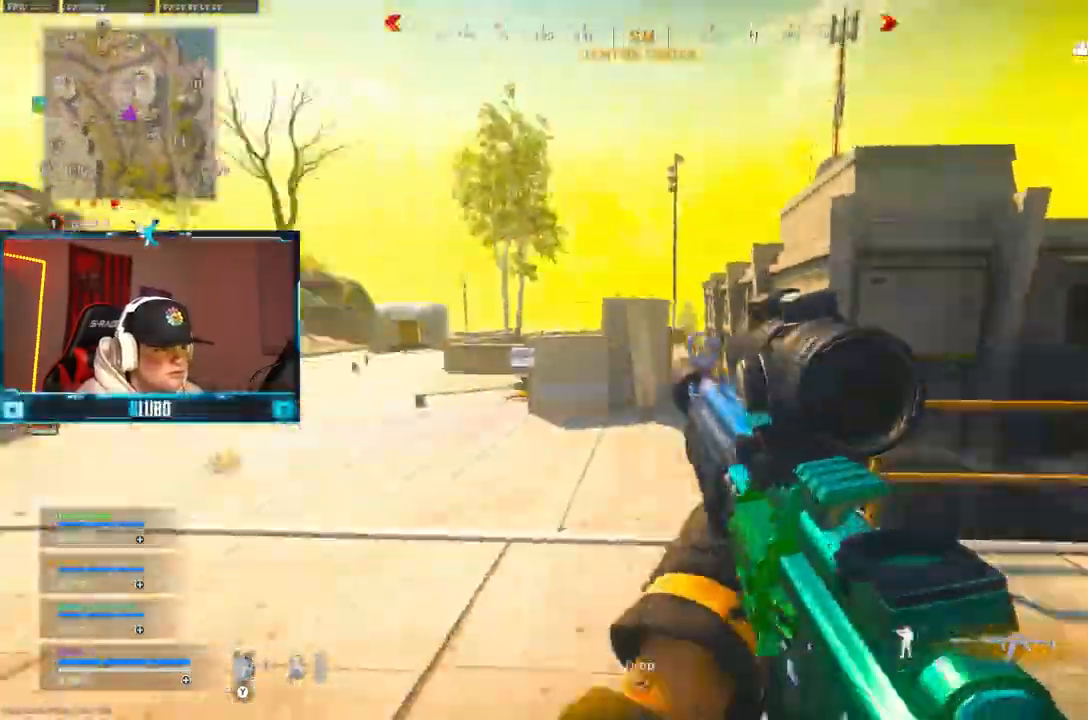
{"dt_ms": 500, "buttons": [], "left_stick": "up", "right_stick": "center"}
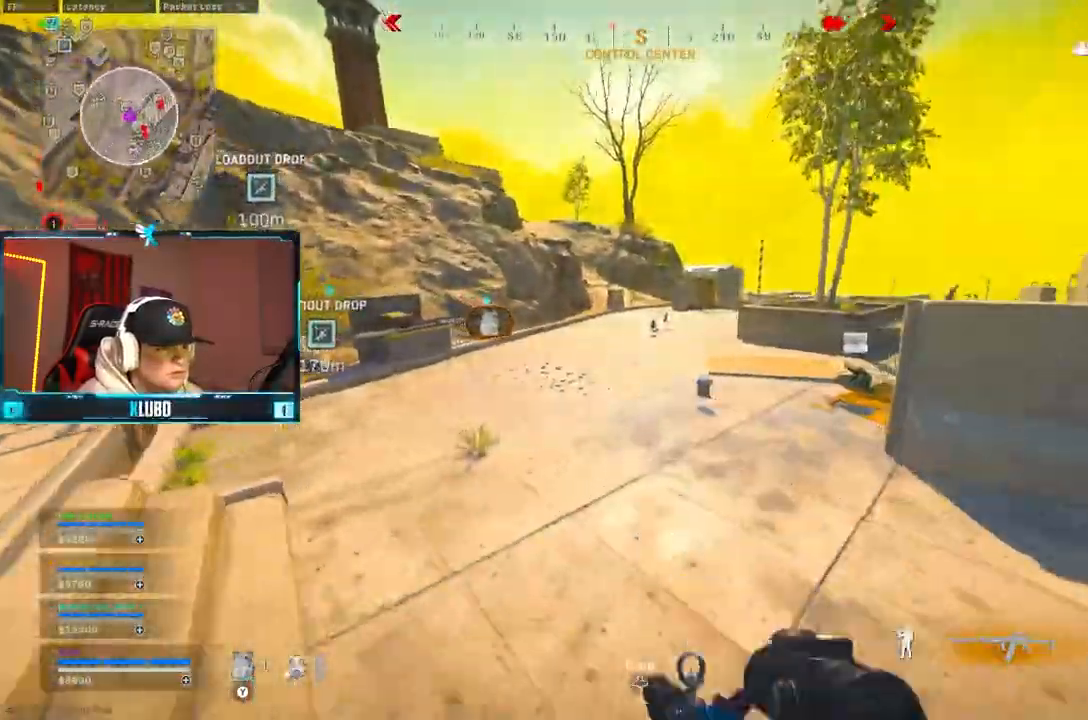
{"dt_ms": 500, "buttons": ["B"], "left_stick": "up", "right_stick": "center", "button_events": [[250, "B", "down"], [417, "B", "up"], [500, "B", "down"]]}
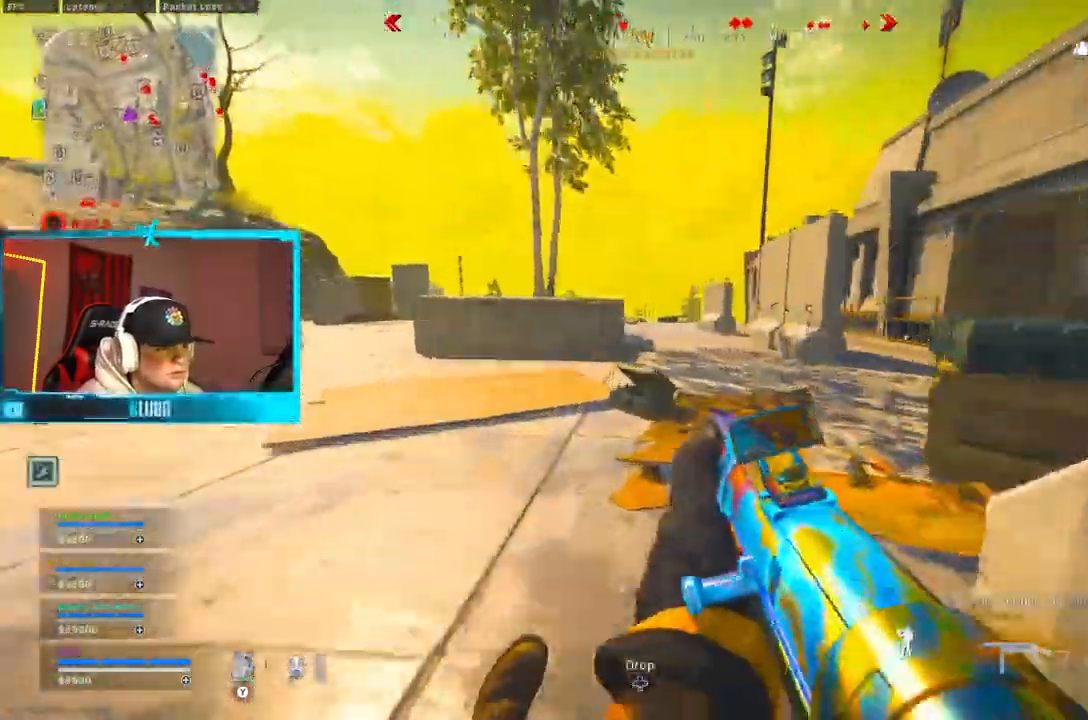
{"dt_ms": 500, "buttons": [], "left_stick": "up", "right_stick": "right"}
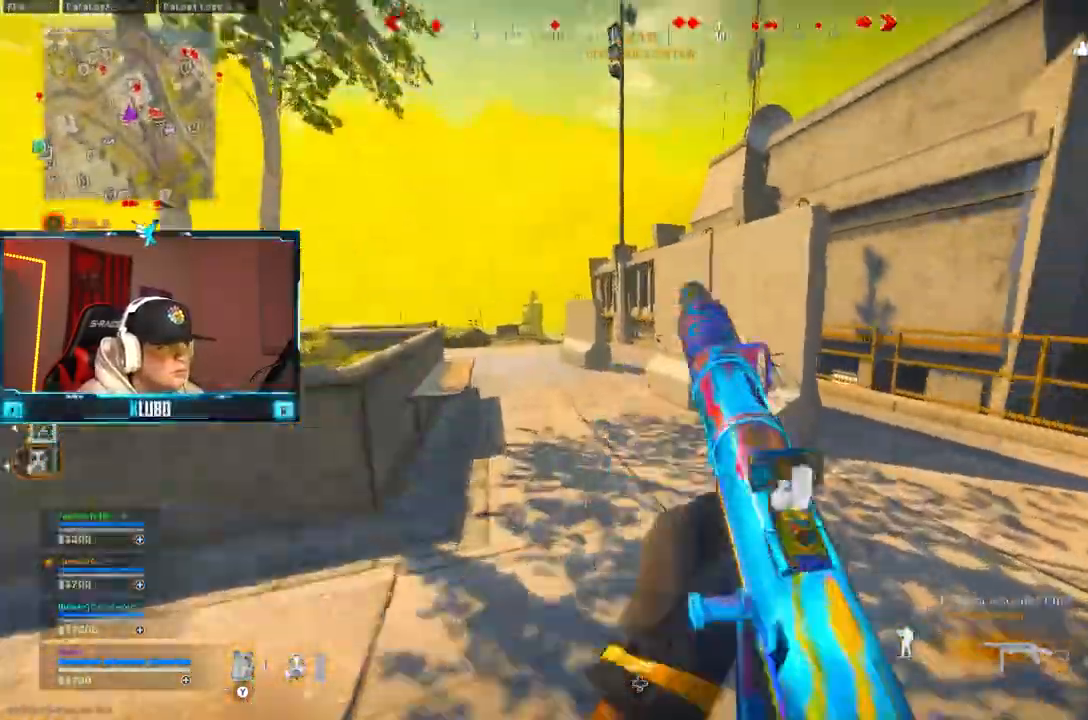
{"dt_ms": 500, "buttons": [], "left_stick": "up", "right_stick": "left", "button_events": [[100, "Y", "down"], [167, "Y", "up"], [217, "Y", "down"], [300, "Y", "up"]]}
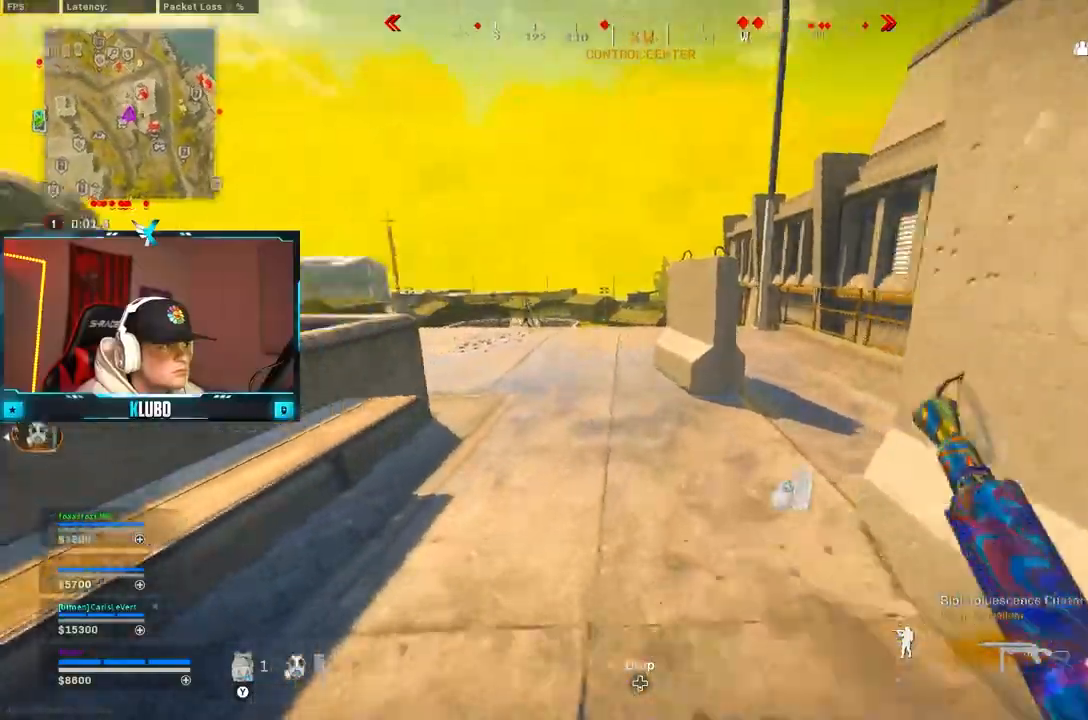
{"dt_ms": 500, "buttons": [], "left_stick": "up", "right_stick": "center", "button_events": [[100, "Y", "down"], [200, "Y", "up"], [283, "B", "down"], [483, "B", "up"]]}
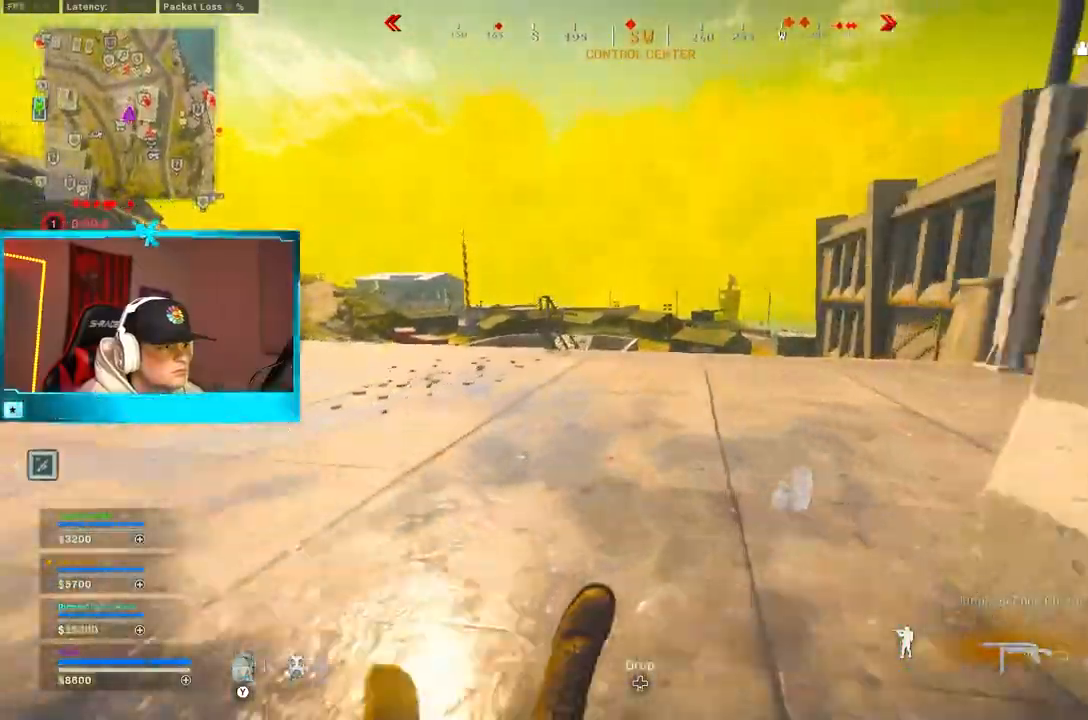
{"dt_ms": 500, "buttons": [], "left_stick": "right", "right_stick": "center", "button_events": [[33, "B", "down"], [100, "A", "down"], [150, "B", "up"], [267, "A", "up"]]}
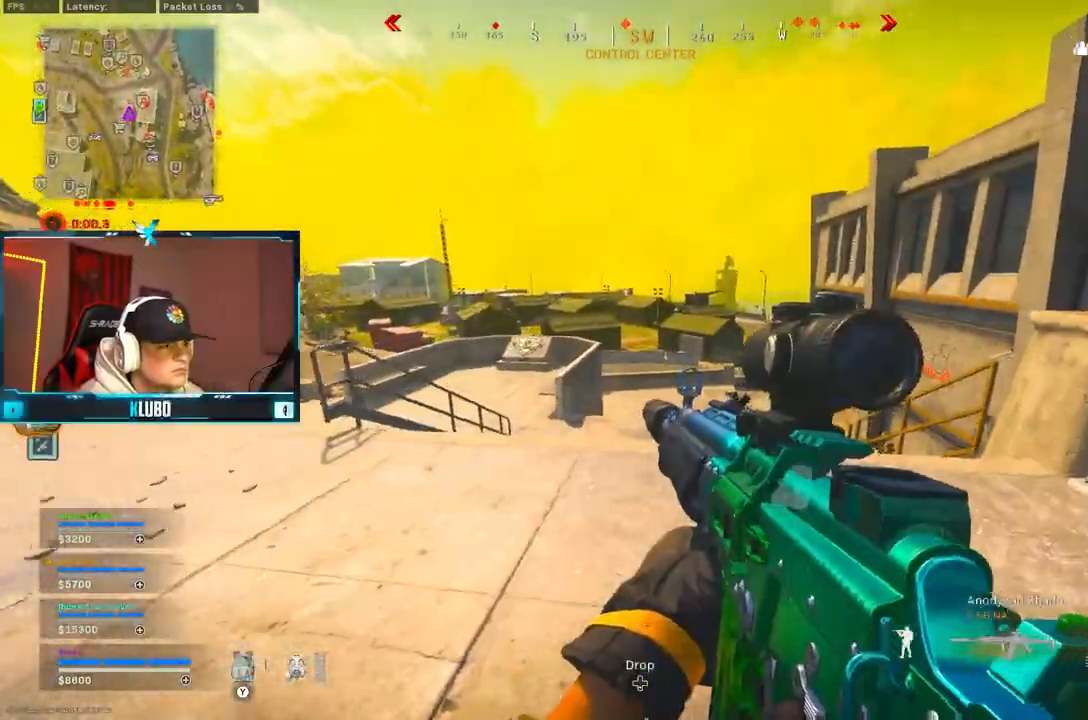
{"dt_ms": 500, "buttons": [], "left_stick": "down-left", "right_stick": "center", "button_events": []}
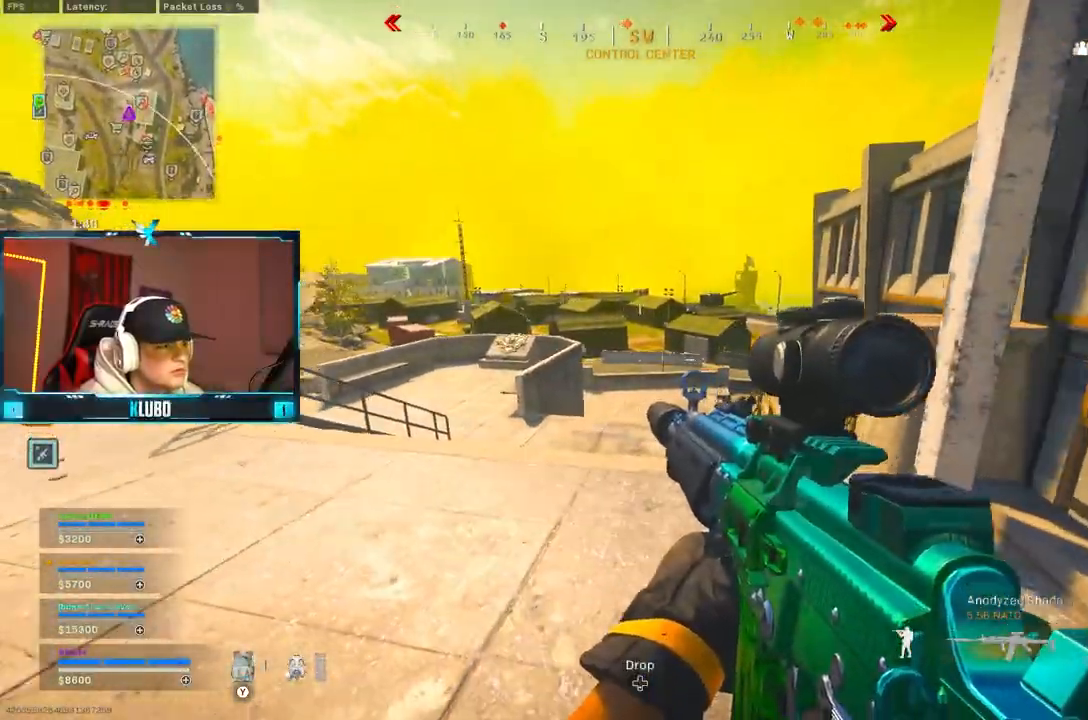
{"dt_ms": 500, "buttons": ["L2"], "left_stick": "up-left", "right_stick": "center", "button_events": [[33, "Y", "down"], [83, "Y", "up"], [150, "Y", "down"], [217, "Y", "up"], [267, "L2", "down"]]}
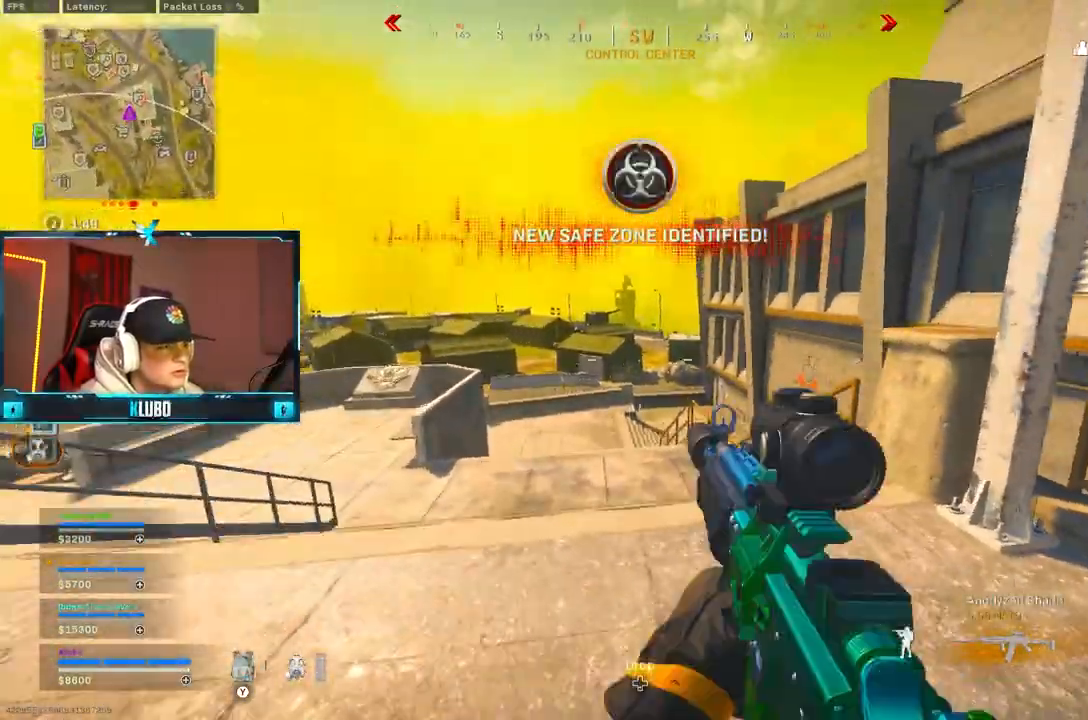
{"dt_ms": 1000, "buttons": ["L2", "R2"], "left_stick": "left", "right_stick": "center", "button_events": [[317, "R2", "down"]]}